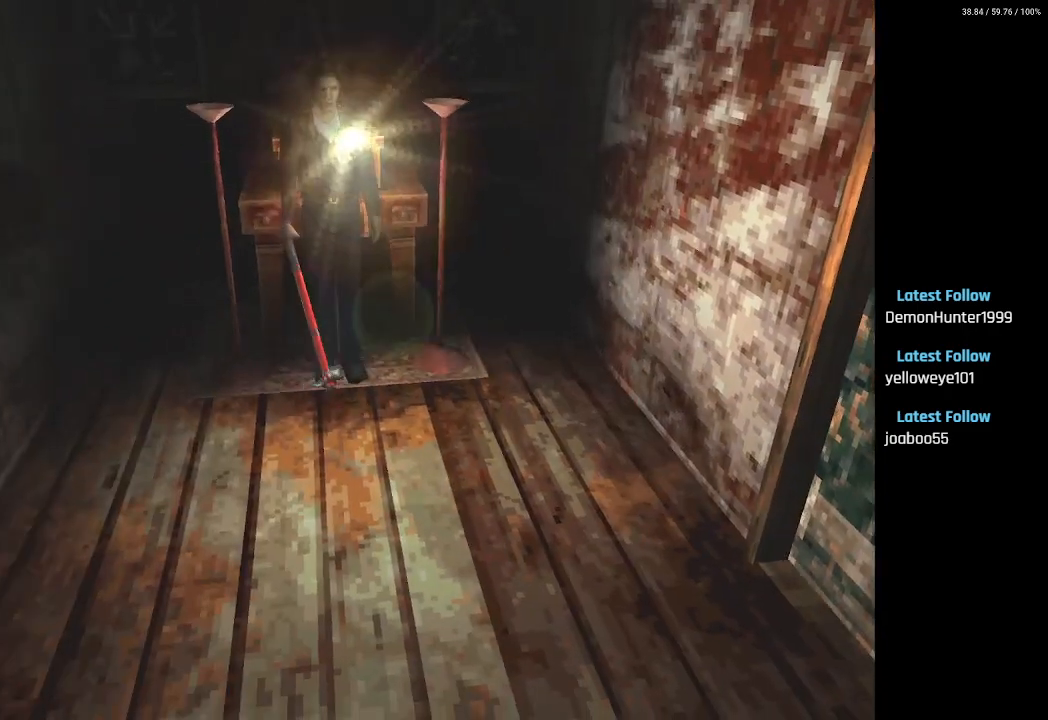
Gameplay with a controller (PlayStation layout); each line is a JSON object with the inputs held at the frame after it. "events" lists button and stick changes between this image and that frame as [ms after this image, input, new state], when the widget could be followed in between.
{"buttons": ["SQUARE", "DPAD_UP"], "left_stick": "center", "right_stick": "center", "events": []}
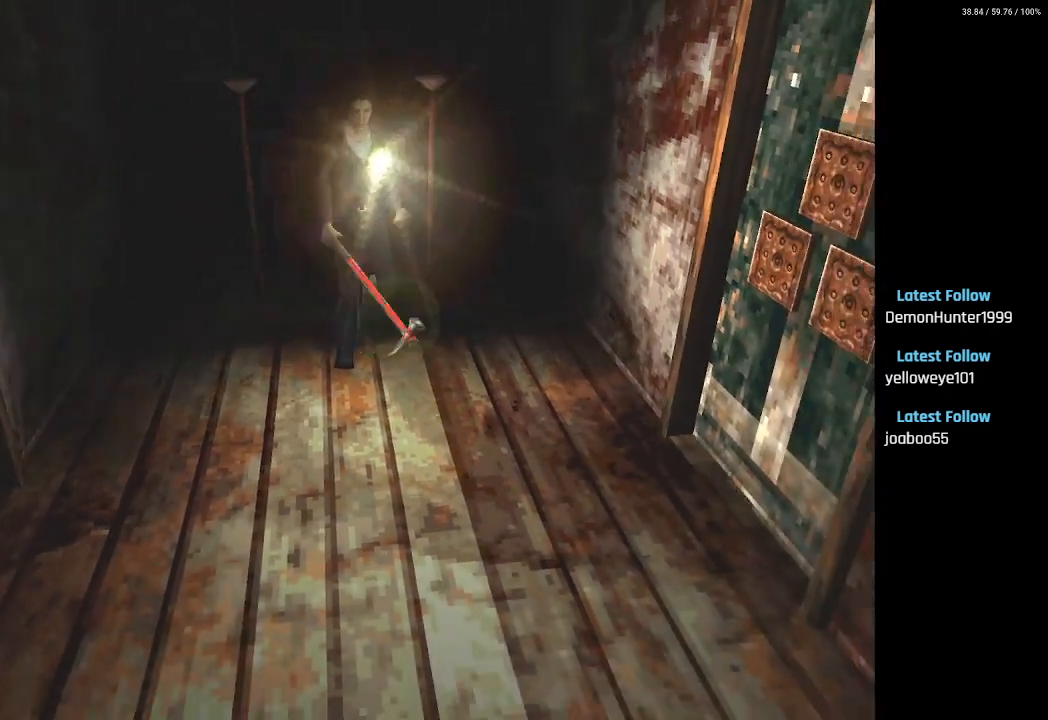
{"buttons": ["SQUARE", "DPAD_UP"], "left_stick": "center", "right_stick": "center", "events": [[167, "DPAD_RIGHT", "down"], [300, "DPAD_RIGHT", "up"]]}
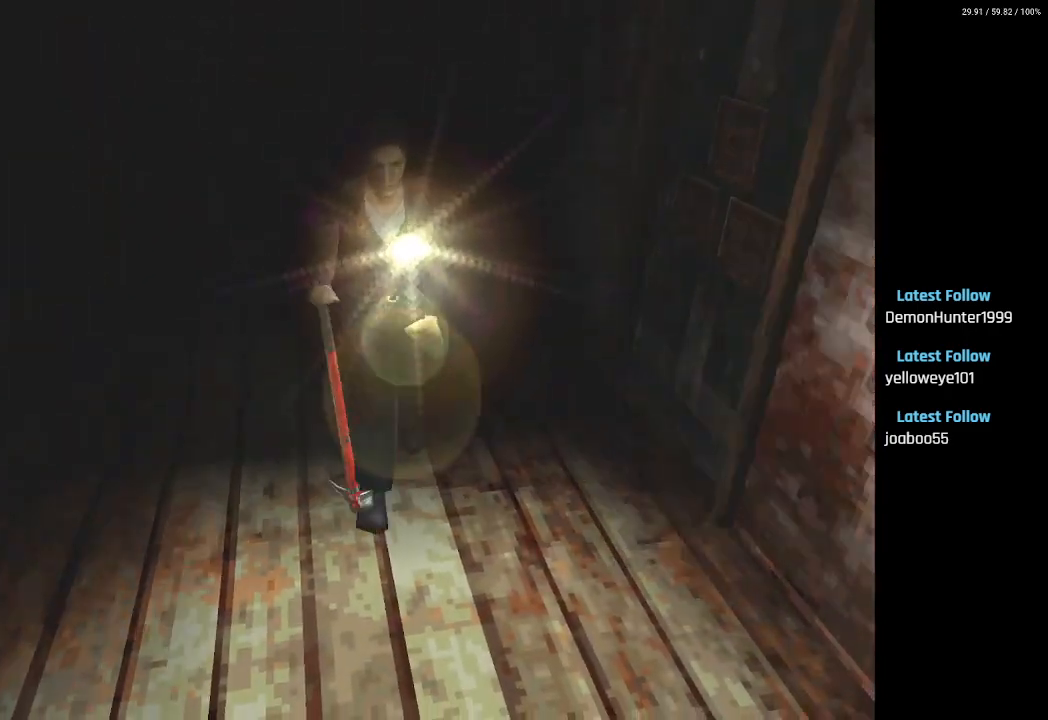
{"buttons": ["CROSS", "SQUARE", "DPAD_UP"], "left_stick": "center", "right_stick": "center", "events": [[383, "CROSS", "down"]]}
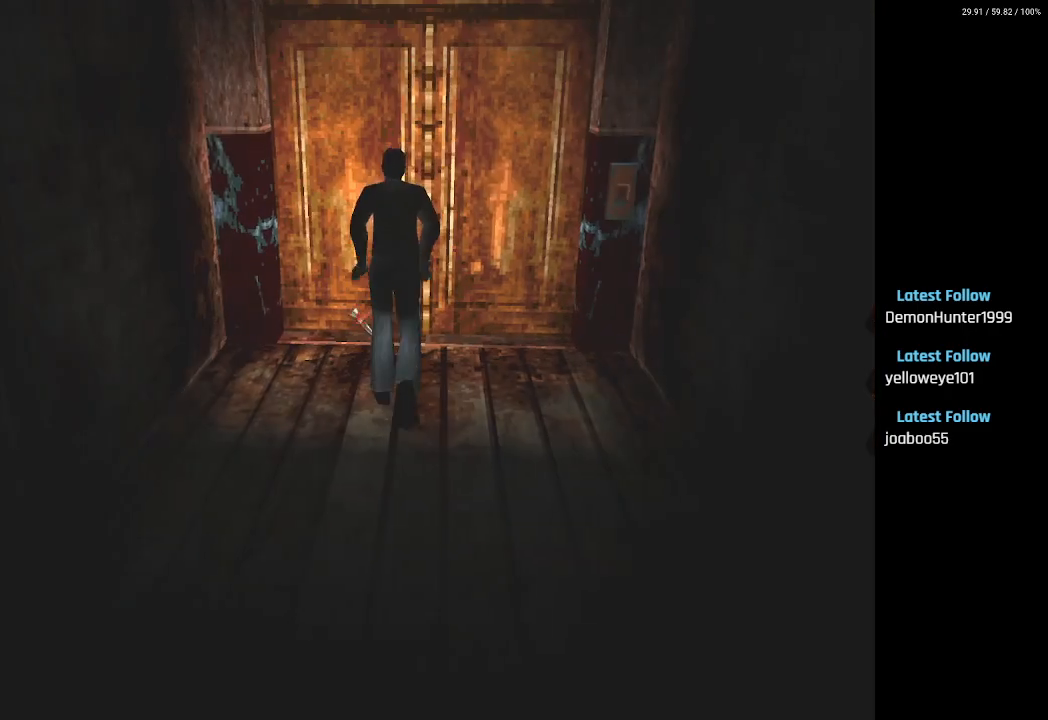
{"buttons": ["SQUARE"], "left_stick": "center", "right_stick": "center", "events": [[33, "CROSS", "up"], [200, "CROSS", "down"], [317, "CROSS", "up"], [383, "DPAD_UP", "up"]]}
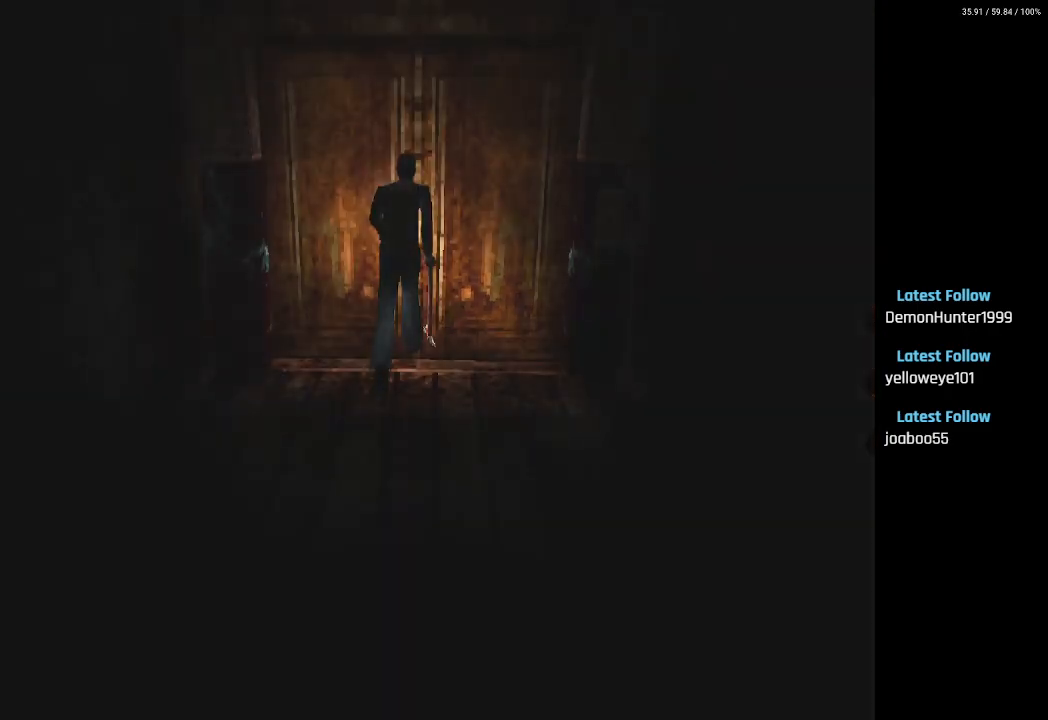
{"buttons": [], "left_stick": "center", "right_stick": "center", "events": [[33, "SQUARE", "up"]]}
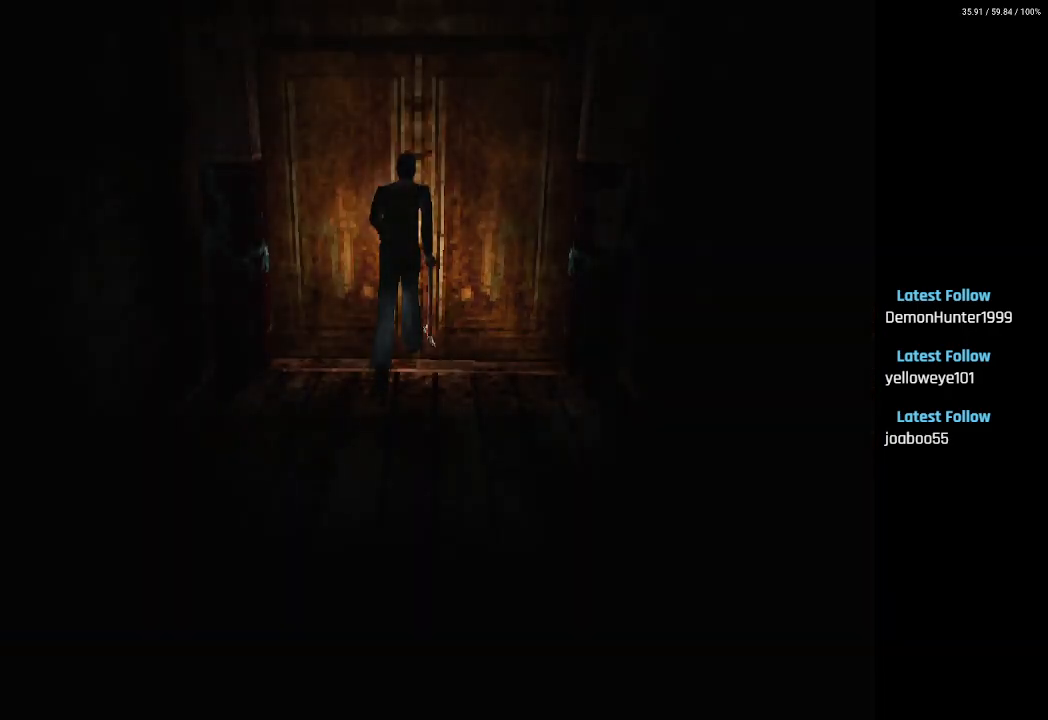
{"buttons": [], "left_stick": "center", "right_stick": "center", "events": []}
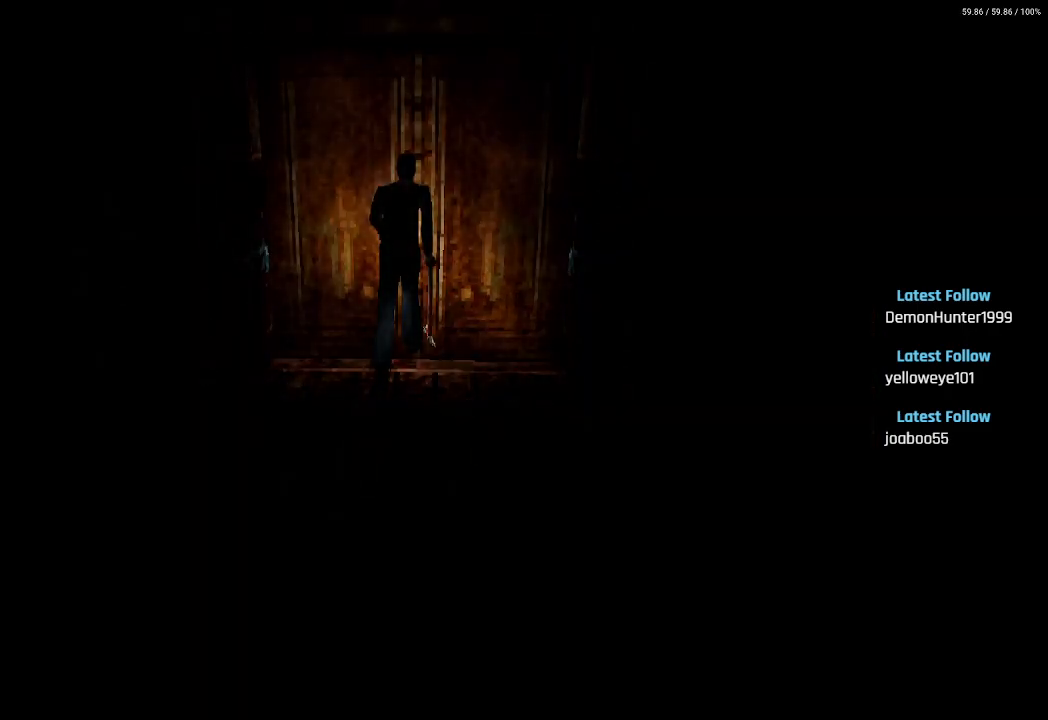
{"buttons": [], "left_stick": "center", "right_stick": "center", "events": []}
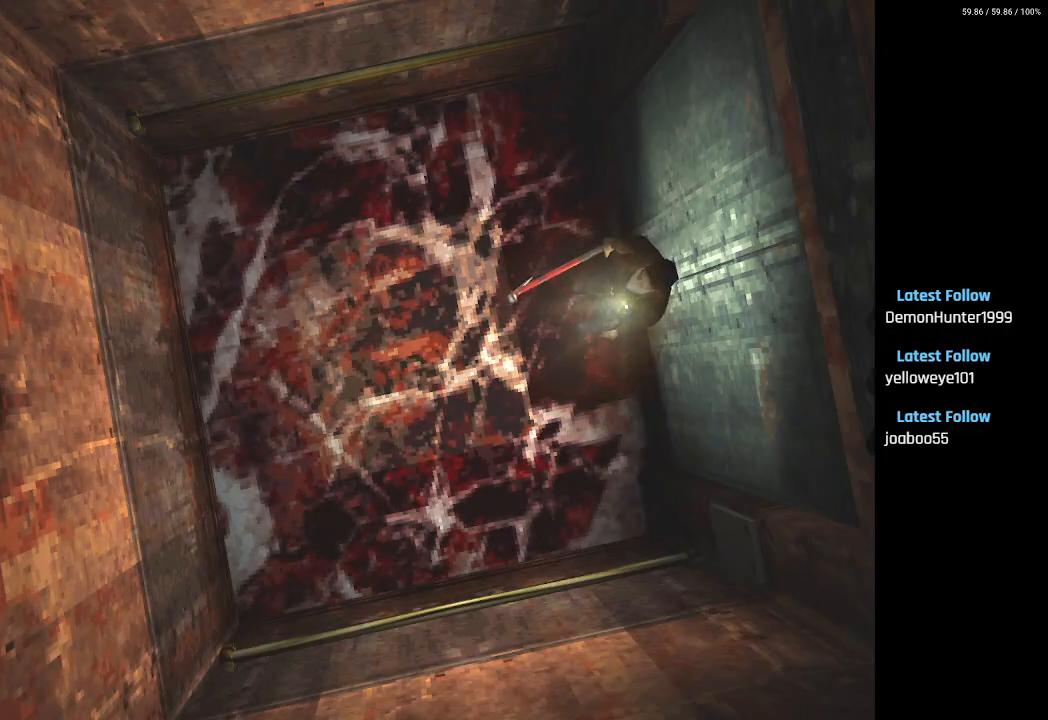
{"buttons": ["DPAD_DOWN"], "left_stick": "center", "right_stick": "center", "events": [[383, "DPAD_DOWN", "down"]]}
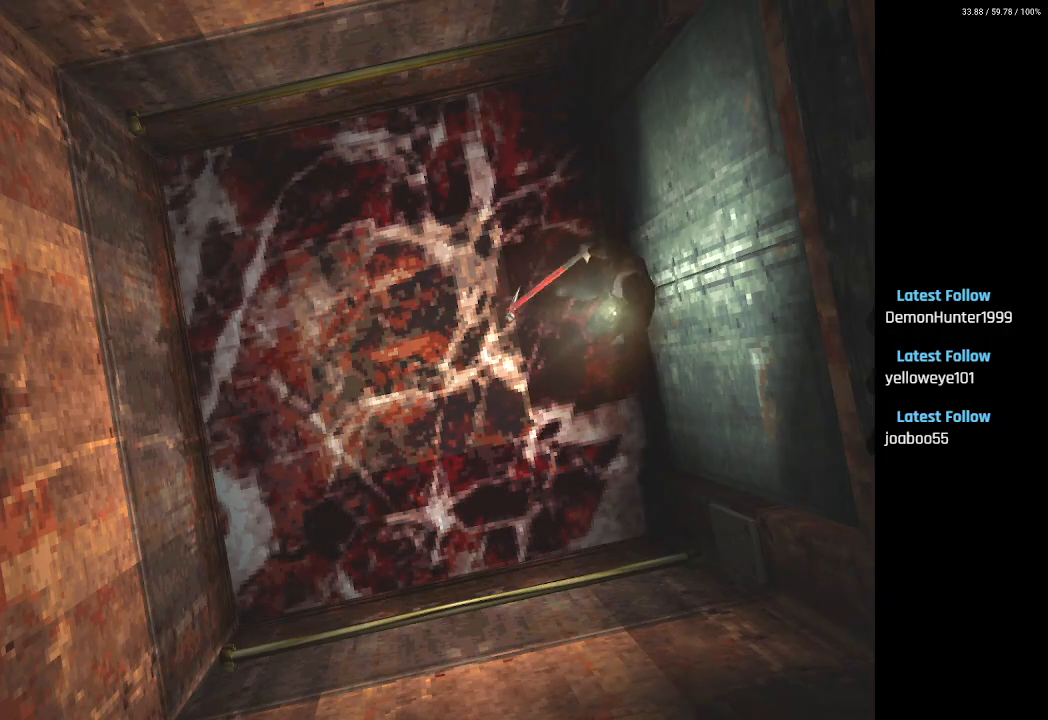
{"buttons": ["SQUARE", "DPAD_UP", "DPAD_LEFT"], "left_stick": "center", "right_stick": "center", "events": [[17, "DPAD_LEFT", "down"], [83, "DPAD_DOWN", "up"], [433, "DPAD_UP", "down"], [483, "SQUARE", "down"]]}
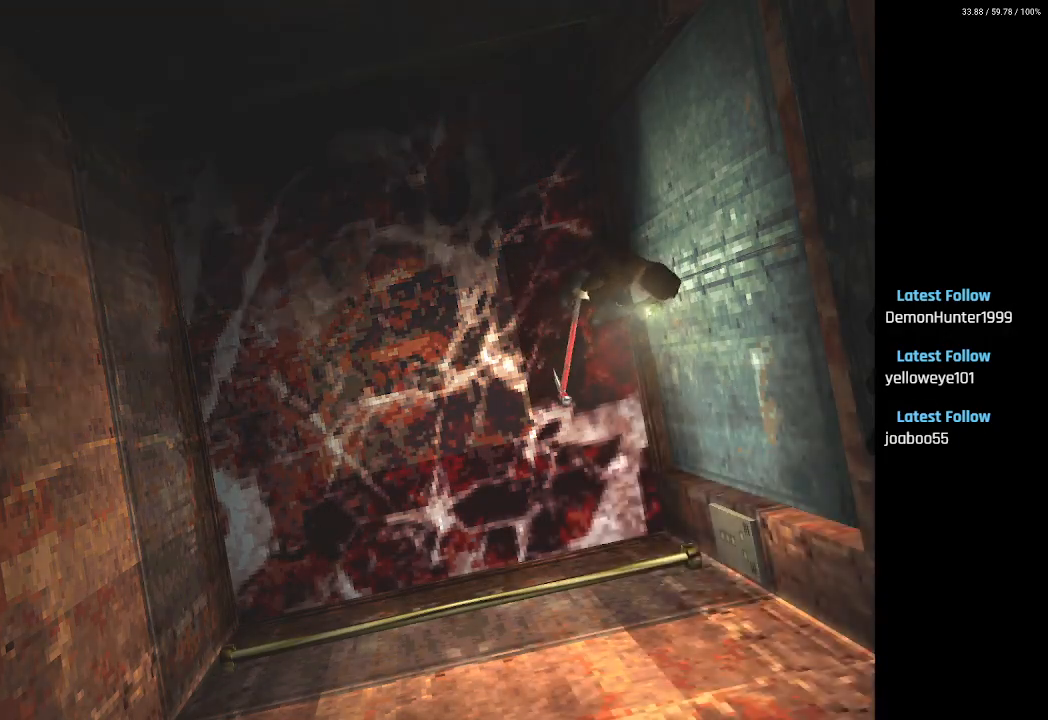
{"buttons": ["SQUARE", "DPAD_UP", "DPAD_LEFT"], "left_stick": "center", "right_stick": "center", "events": [[50, "DPAD_LEFT", "up"], [233, "DPAD_LEFT", "down"]]}
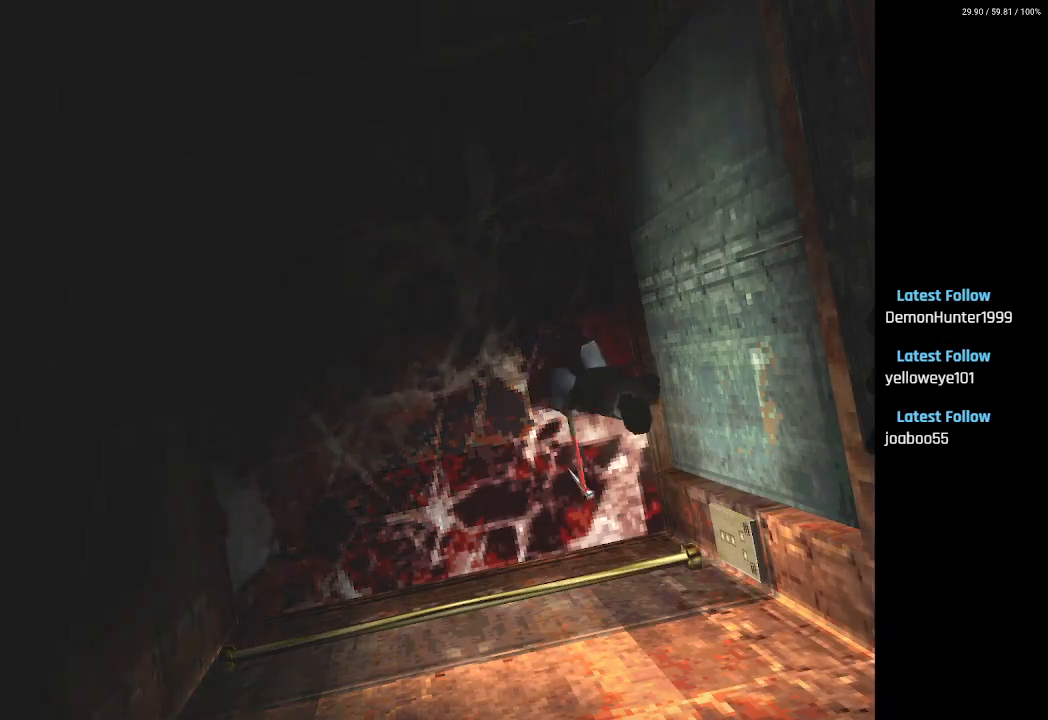
{"buttons": ["SQUARE"], "left_stick": "center", "right_stick": "center", "events": [[317, "CROSS", "down"], [433, "DPAD_LEFT", "up"], [467, "CROSS", "up"], [467, "DPAD_UP", "up"]]}
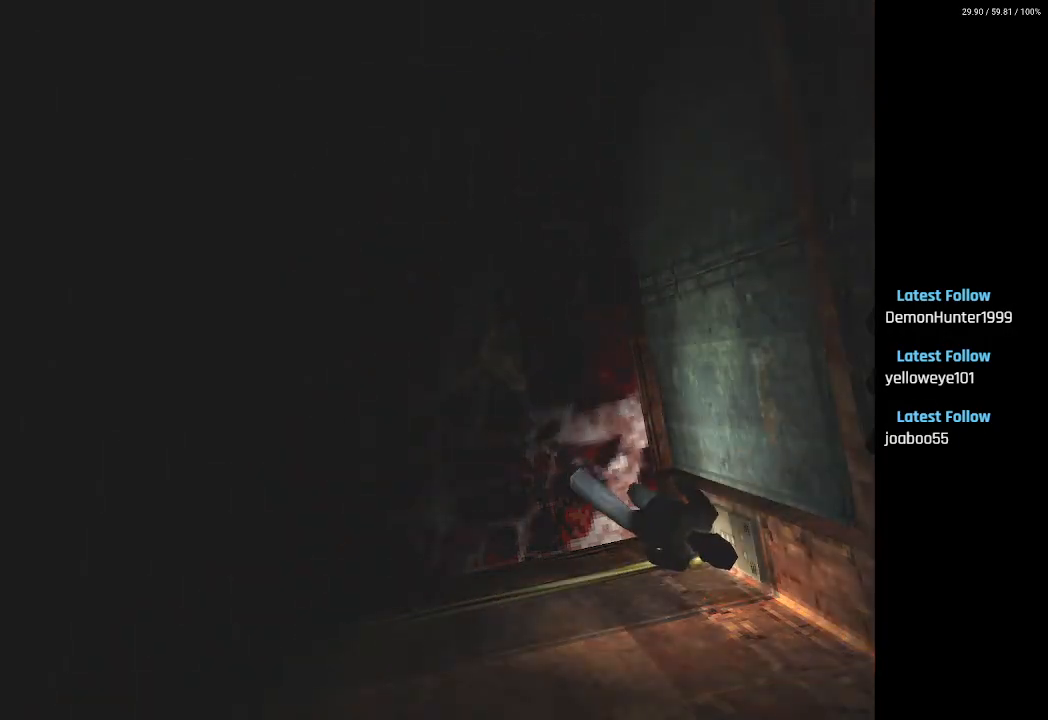
{"buttons": ["SQUARE"], "left_stick": "center", "right_stick": "center", "events": [[350, "CROSS", "down"], [483, "CROSS", "up"]]}
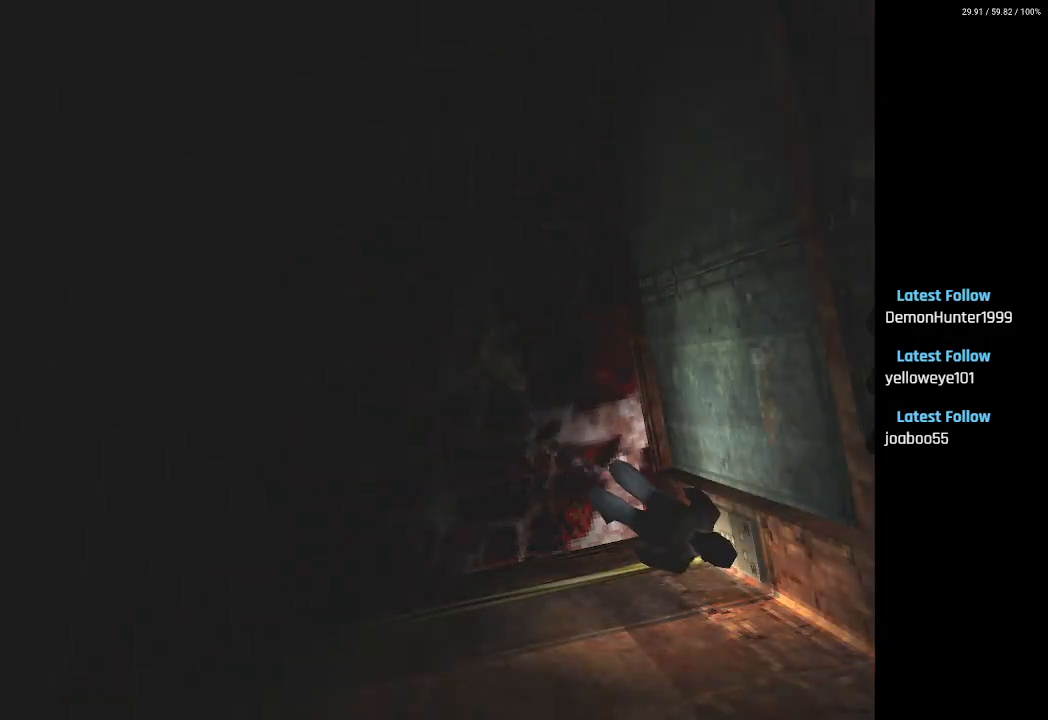
{"buttons": ["CROSS"], "left_stick": "center", "right_stick": "center", "events": [[50, "DPAD_LEFT", "down"], [150, "DPAD_UP", "down"], [200, "DPAD_LEFT", "up"], [200, "DPAD_UP", "up"], [233, "SQUARE", "up"], [450, "CROSS", "down"]]}
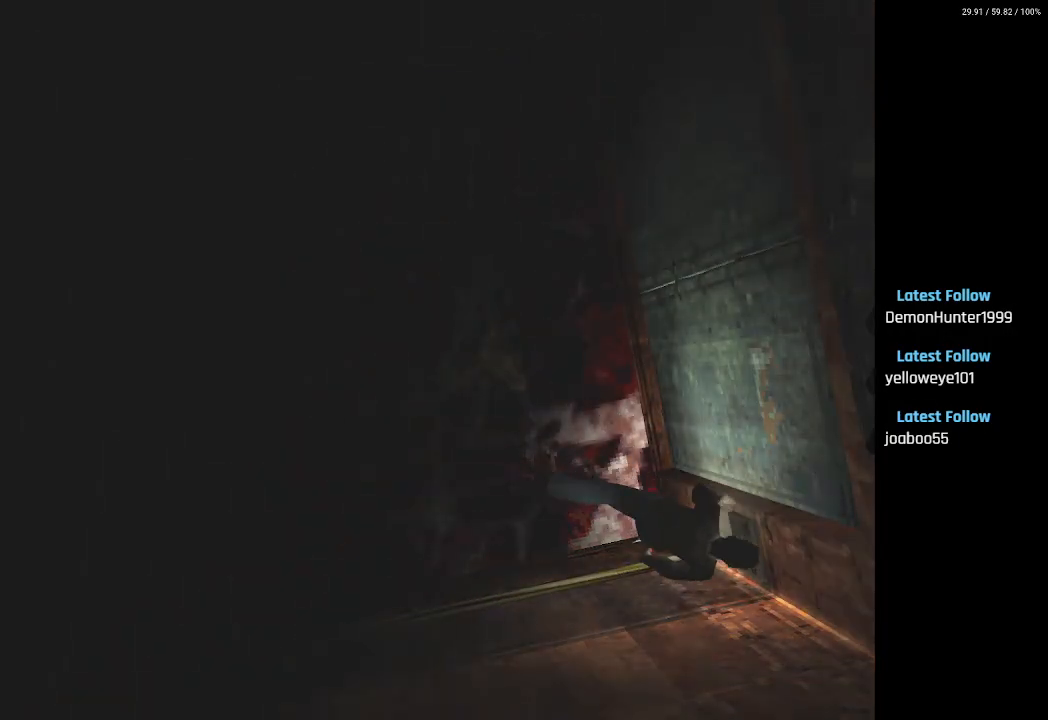
{"buttons": [], "left_stick": "center", "right_stick": "center", "events": [[83, "CROSS", "up"]]}
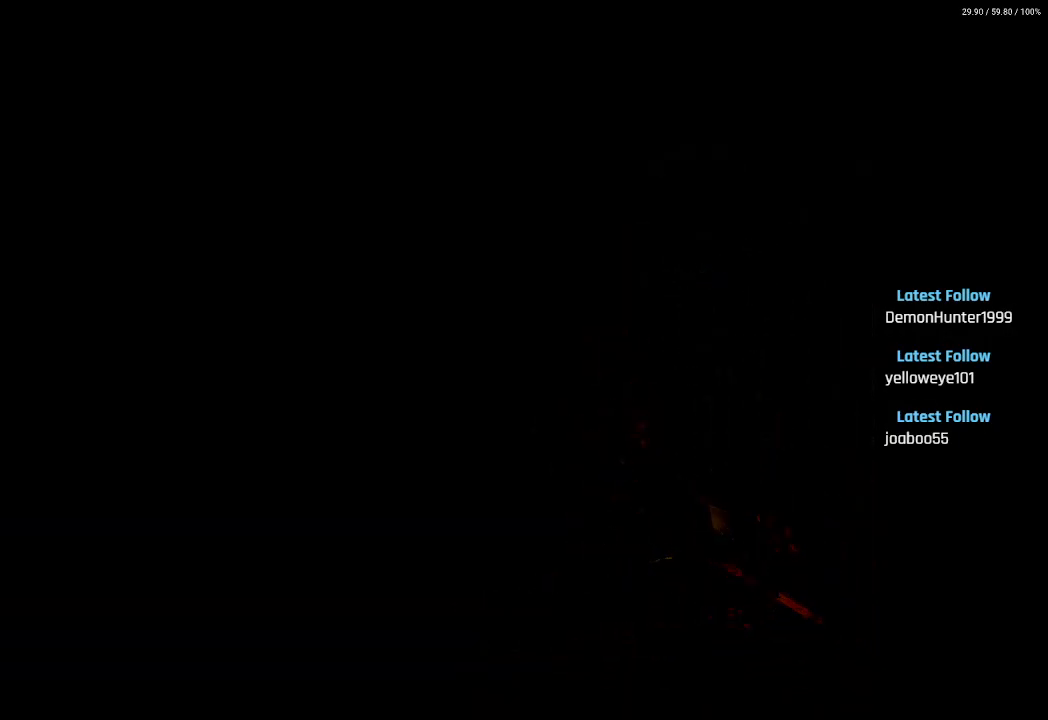
{"buttons": ["DPAD_DOWN"], "left_stick": "center", "right_stick": "center", "events": [[400, "DPAD_DOWN", "down"]]}
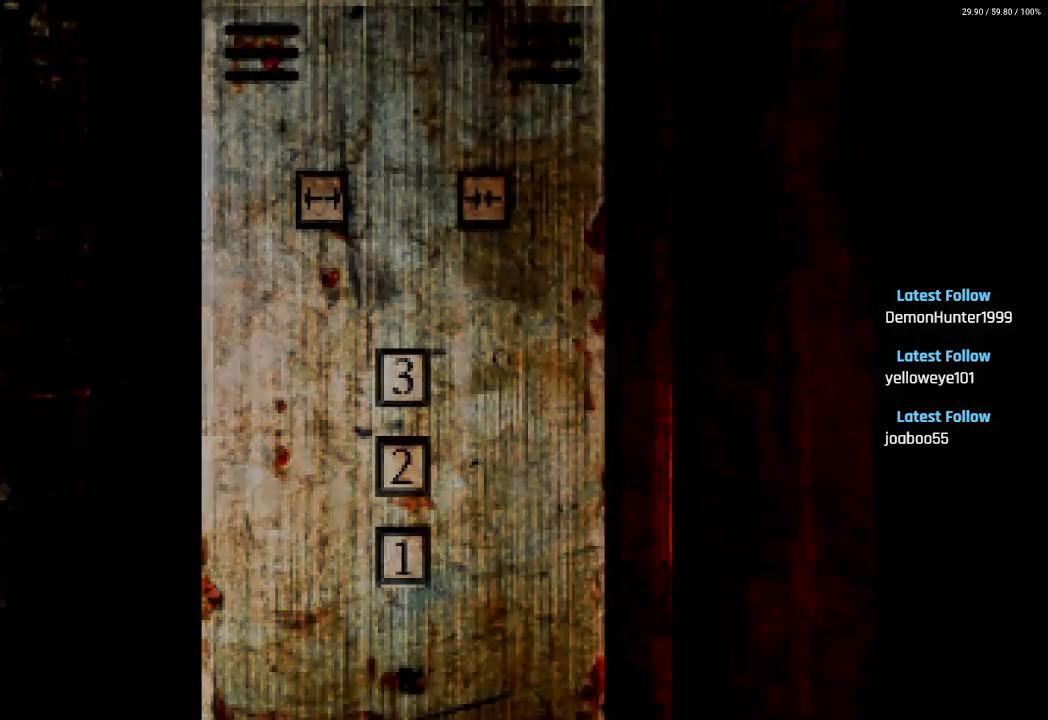
{"buttons": [], "left_stick": "center", "right_stick": "center", "events": [[500, "DPAD_DOWN", "up"]]}
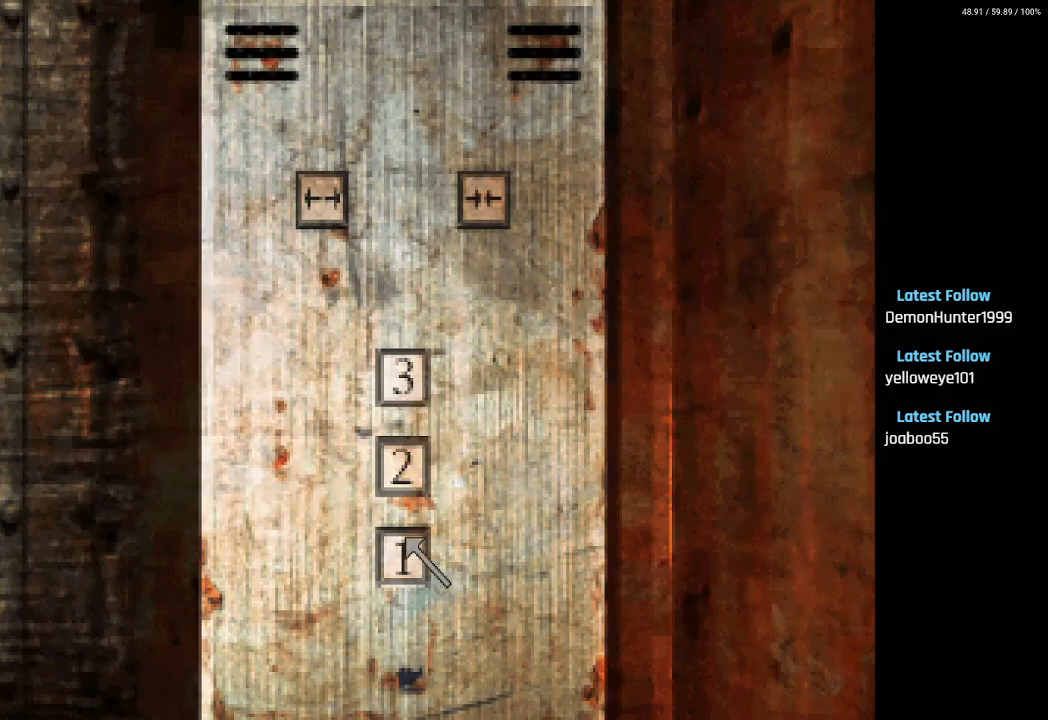
{"buttons": [], "left_stick": "center", "right_stick": "center", "events": [[83, "CROSS", "down"], [217, "CROSS", "up"]]}
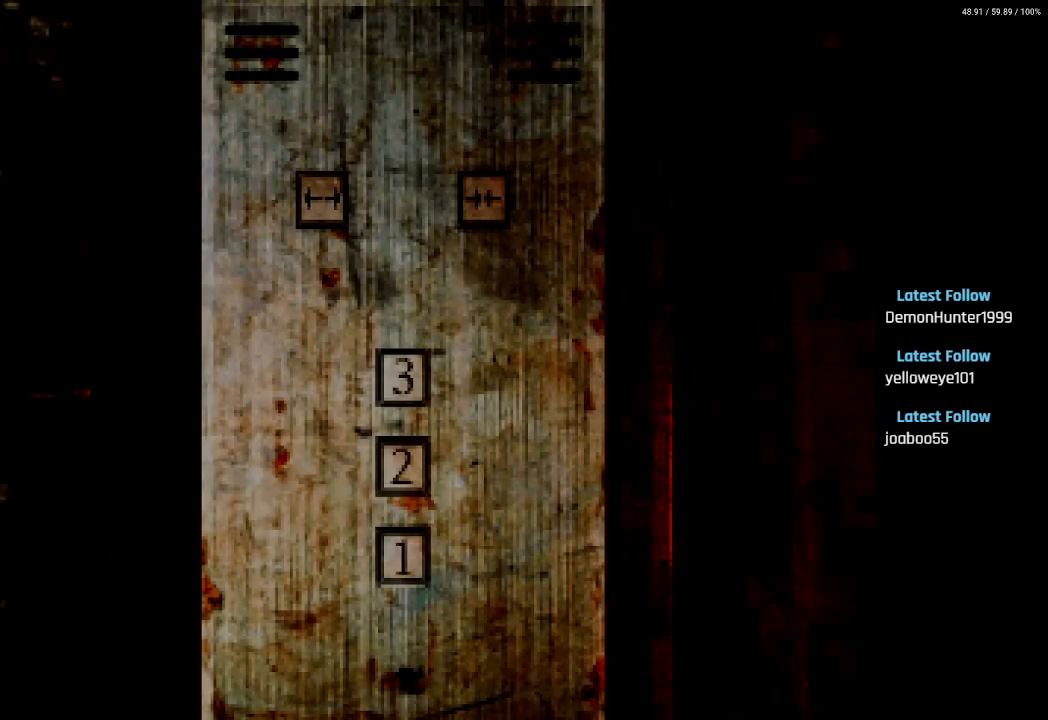
{"buttons": [], "left_stick": "center", "right_stick": "center", "events": []}
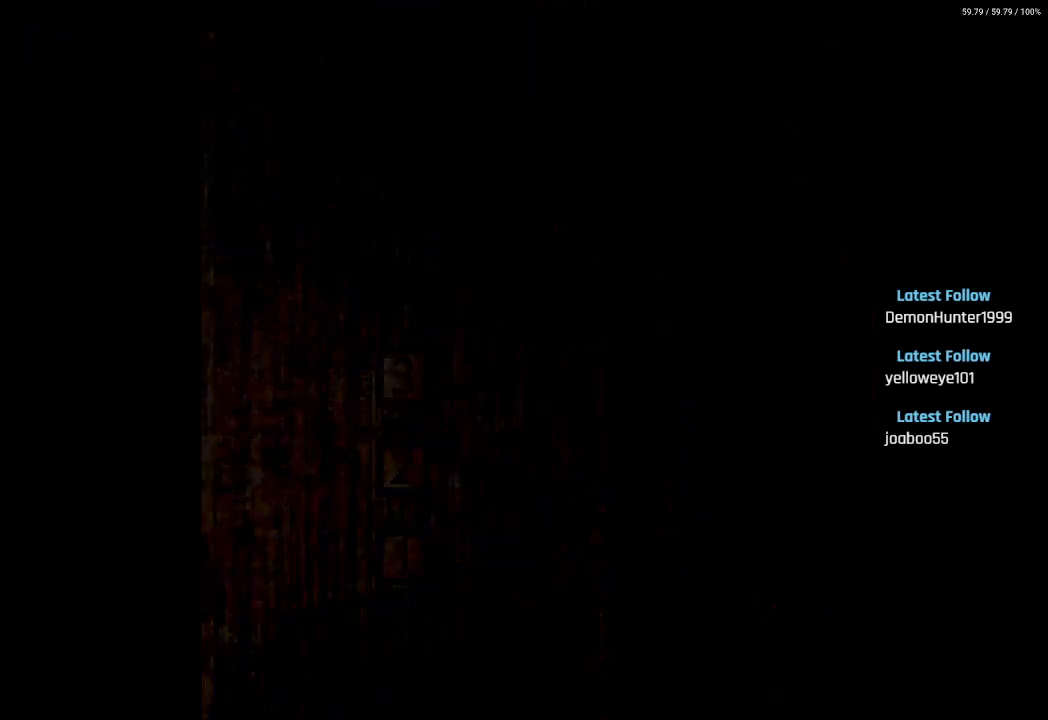
{"buttons": [], "left_stick": "center", "right_stick": "center", "events": [[317, "CROSS", "down"], [467, "CROSS", "up"]]}
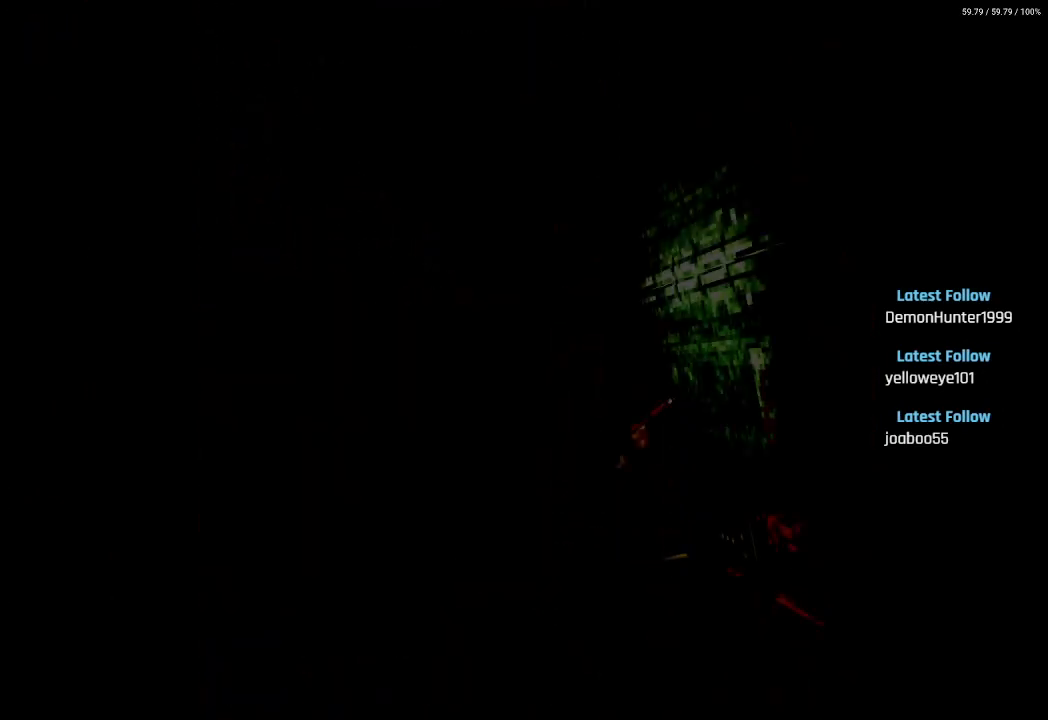
{"buttons": [], "left_stick": "center", "right_stick": "center", "events": [[33, "CROSS", "down"], [150, "CROSS", "up"], [217, "CROSS", "down"], [317, "CROSS", "up"], [400, "CROSS", "down"], [500, "CROSS", "up"]]}
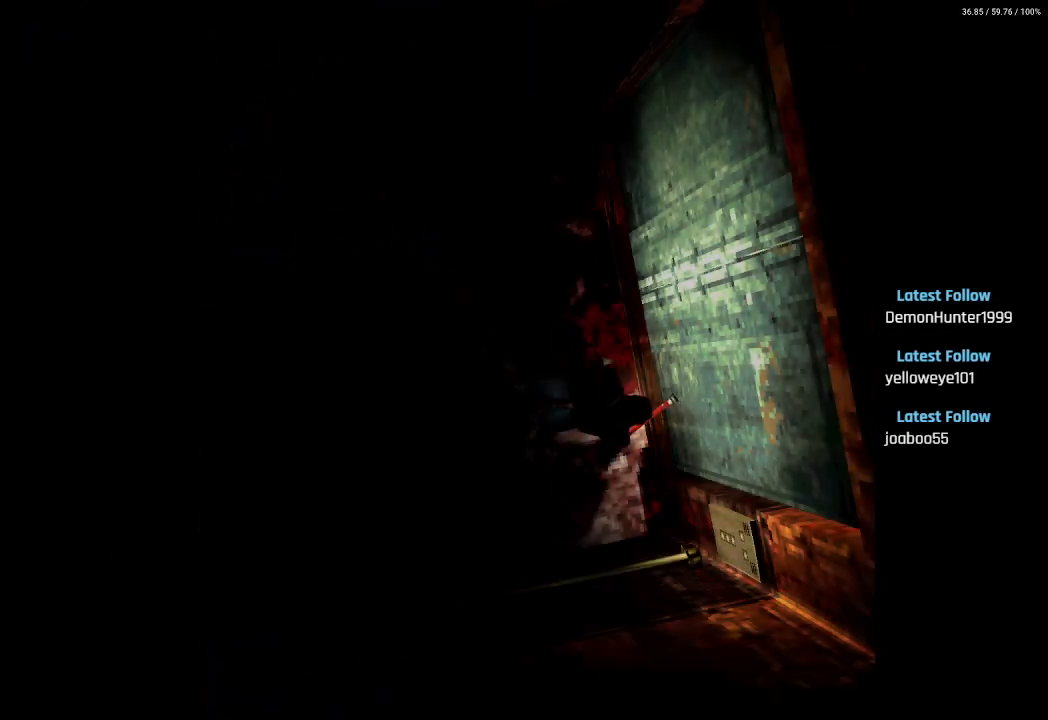
{"buttons": ["CROSS", "SQUARE", "DPAD_UP"], "left_stick": "center", "right_stick": "center", "events": [[267, "DPAD_UP", "down"], [300, "SQUARE", "down"], [483, "CROSS", "down"]]}
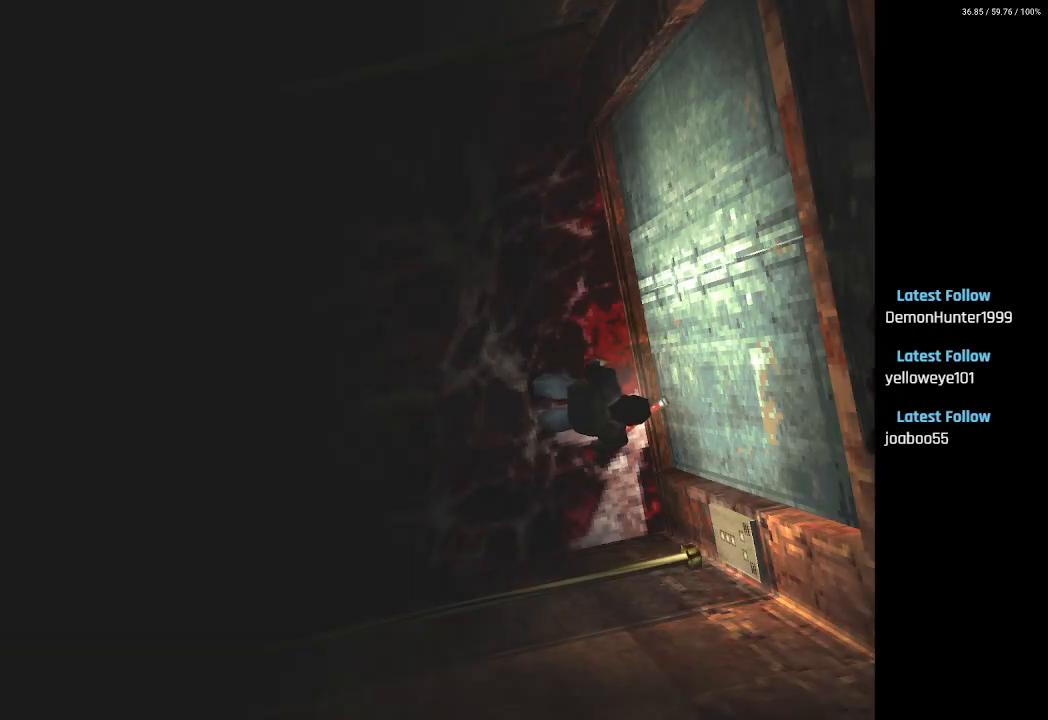
{"buttons": ["CROSS", "DPAD_UP"], "left_stick": "center", "right_stick": "center", "events": [[100, "CROSS", "up"], [233, "CROSS", "down"], [333, "CROSS", "up"], [450, "CROSS", "down"], [467, "DPAD_UP", "up"], [483, "SQUARE", "up"], [500, "DPAD_UP", "down"]]}
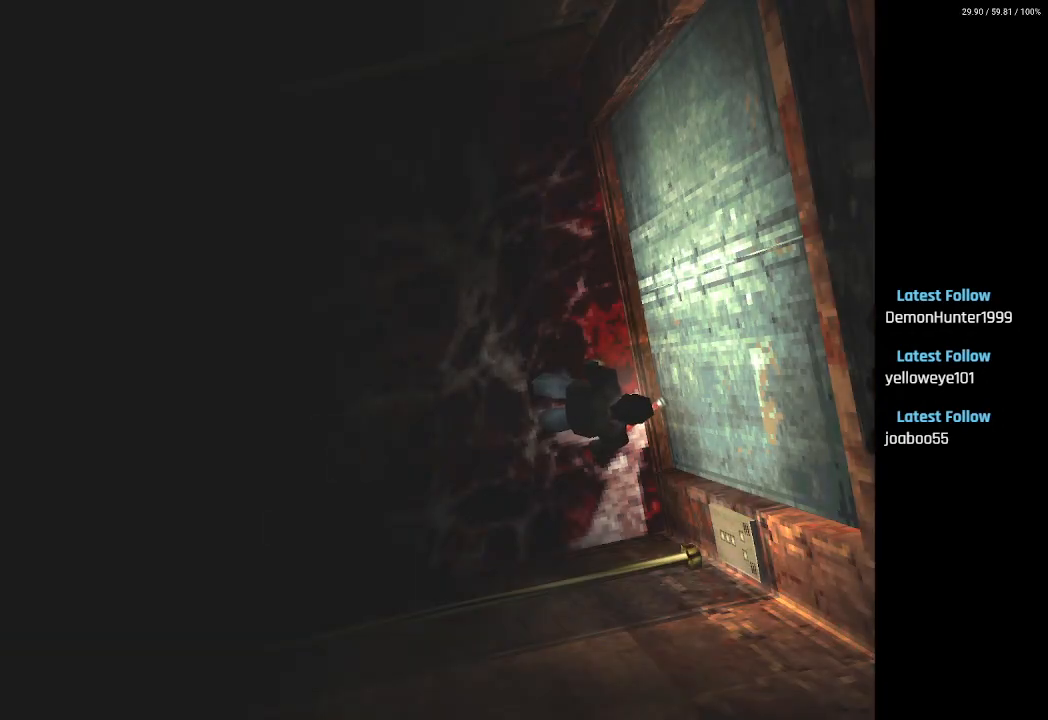
{"buttons": ["CROSS", "SQUARE"], "left_stick": "center", "right_stick": "center", "events": [[67, "CROSS", "up"], [133, "CROSS", "down"], [183, "DPAD_UP", "up"], [200, "SQUARE", "down"], [250, "CROSS", "up"], [267, "SQUARE", "up"], [400, "CROSS", "down"], [433, "SQUARE", "down"]]}
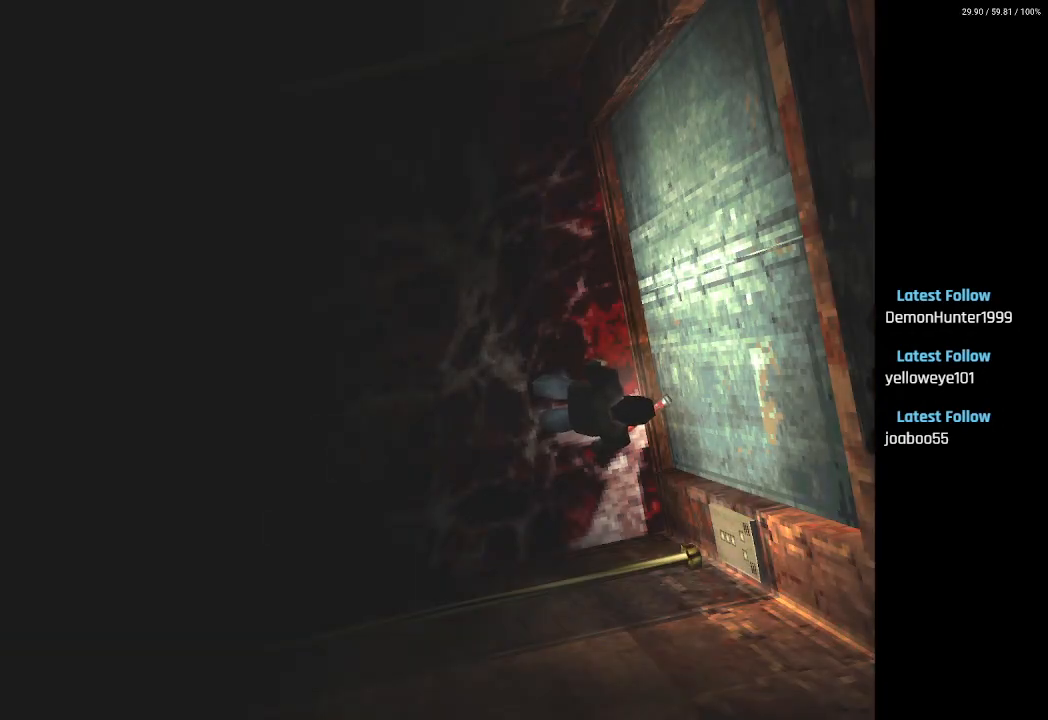
{"buttons": ["CROSS", "SQUARE"], "left_stick": "center", "right_stick": "center", "events": [[33, "CROSS", "up"], [33, "SQUARE", "up"], [117, "DPAD_UP", "down"], [167, "CROSS", "down"], [183, "SQUARE", "down"], [317, "CROSS", "up"], [317, "DPAD_UP", "up"], [317, "SQUARE", "up"], [433, "CROSS", "down"], [467, "SQUARE", "down"]]}
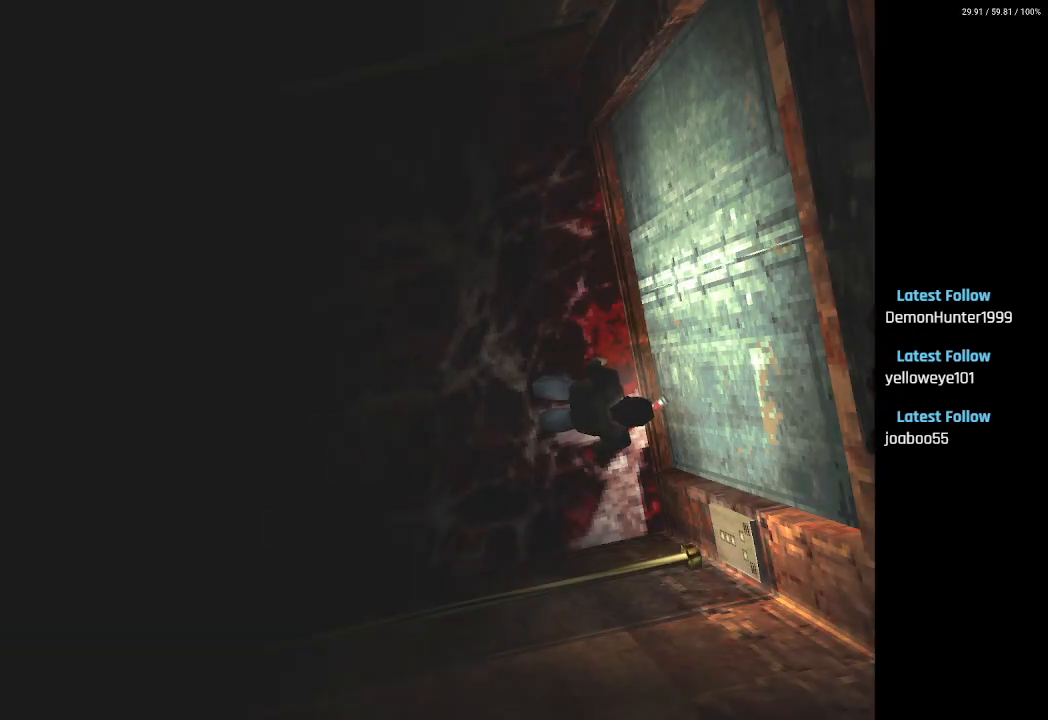
{"buttons": ["SQUARE", "DPAD_UP"], "left_stick": "center", "right_stick": "center", "events": [[50, "DPAD_RIGHT", "down"], [50, "SQUARE", "up"], [83, "CROSS", "up"], [117, "DPAD_UP", "down"], [150, "CROSS", "down"], [200, "DPAD_RIGHT", "up"], [200, "SQUARE", "down"], [283, "CROSS", "up"], [283, "SQUARE", "up"], [333, "CROSS", "down"], [367, "SQUARE", "down"], [467, "CROSS", "up"]]}
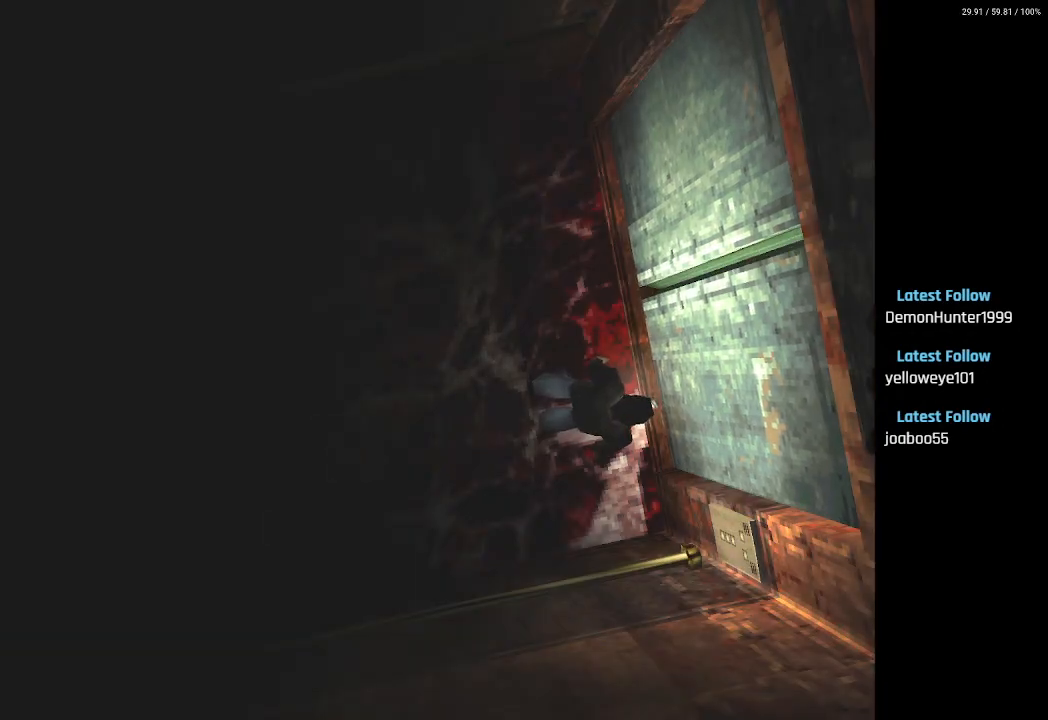
{"buttons": [], "left_stick": "center", "right_stick": "center", "events": [[83, "CROSS", "down"], [200, "DPAD_UP", "up"], [217, "CROSS", "up"], [317, "CROSS", "down"], [467, "CROSS", "up"], [467, "SQUARE", "up"]]}
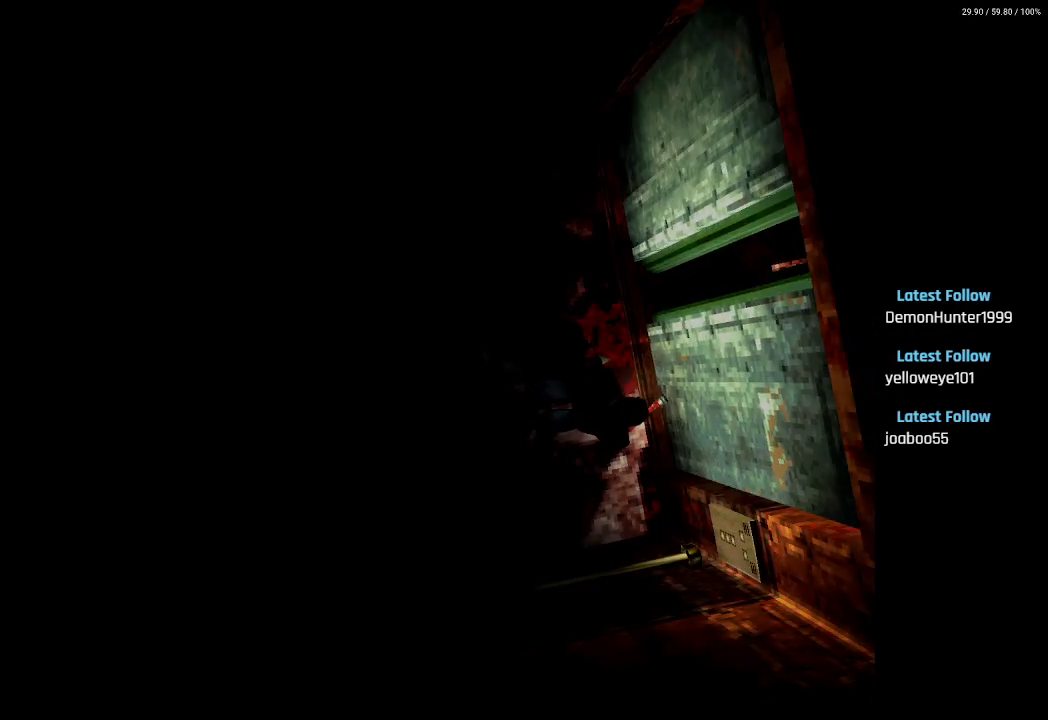
{"buttons": [], "left_stick": "center", "right_stick": "center", "events": []}